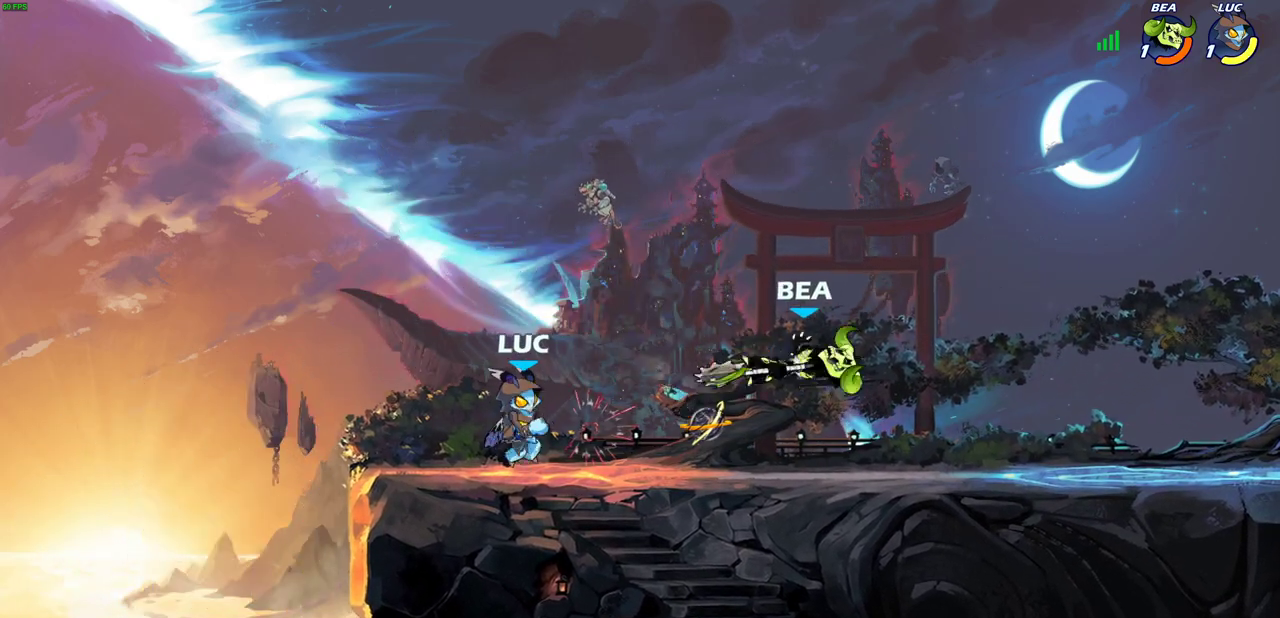
Gameplay with a controller (PlayStation layout); each line is a JSON object with the inputs held at the frame after it (dt_ms = milliseconds from this image to that frame). "events" lists button and stick changes between this image and that frame as [ms after this image, input, new state], when the widget could be followed in between. Not read: R3 right_stick.
{"dt_ms": 300, "buttons": [], "left_stick": "center", "events": [[117, "left_stick", "right"], [167, "R2", "down"], [217, "left_stick", "center"], [300, "R2", "up"]]}
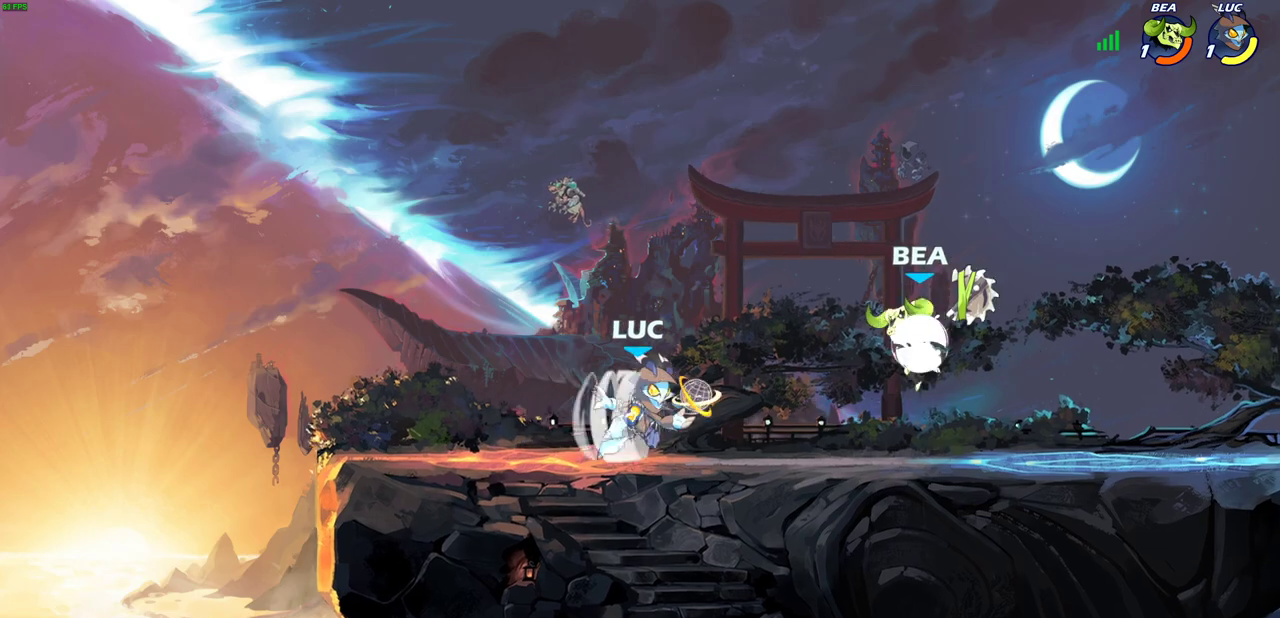
{"dt_ms": 500, "buttons": [], "left_stick": "center", "events": [[100, "CIRCLE", "down"], [167, "CIRCLE", "up"]]}
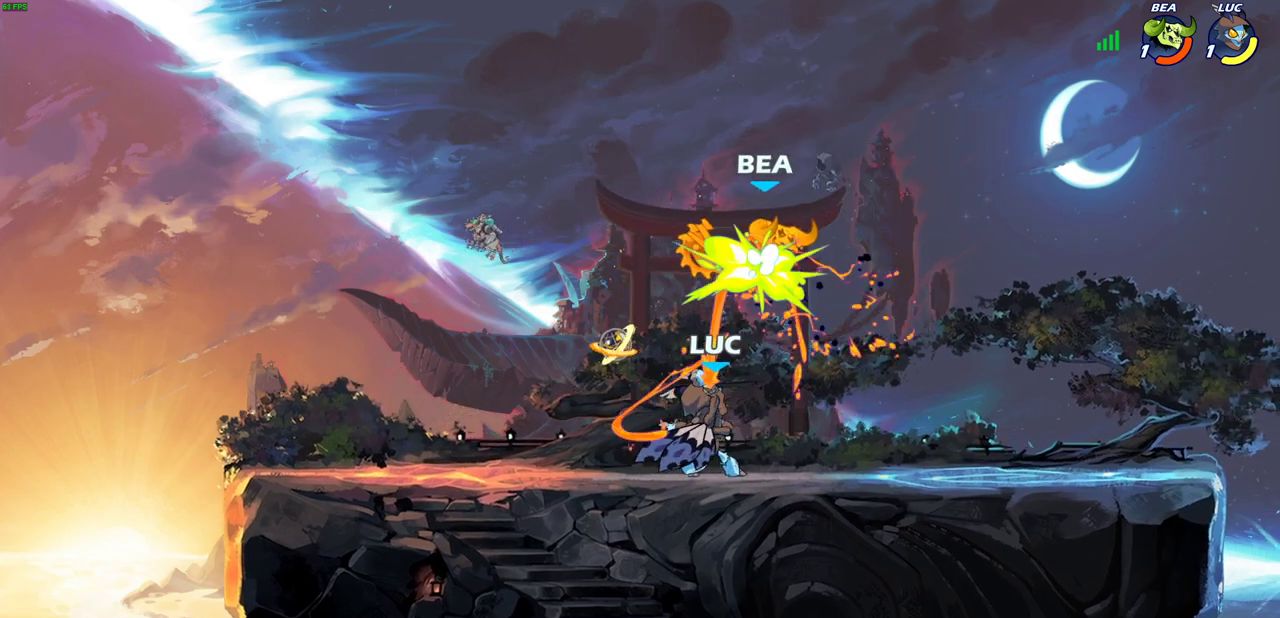
{"dt_ms": 600, "buttons": [], "left_stick": "center", "events": []}
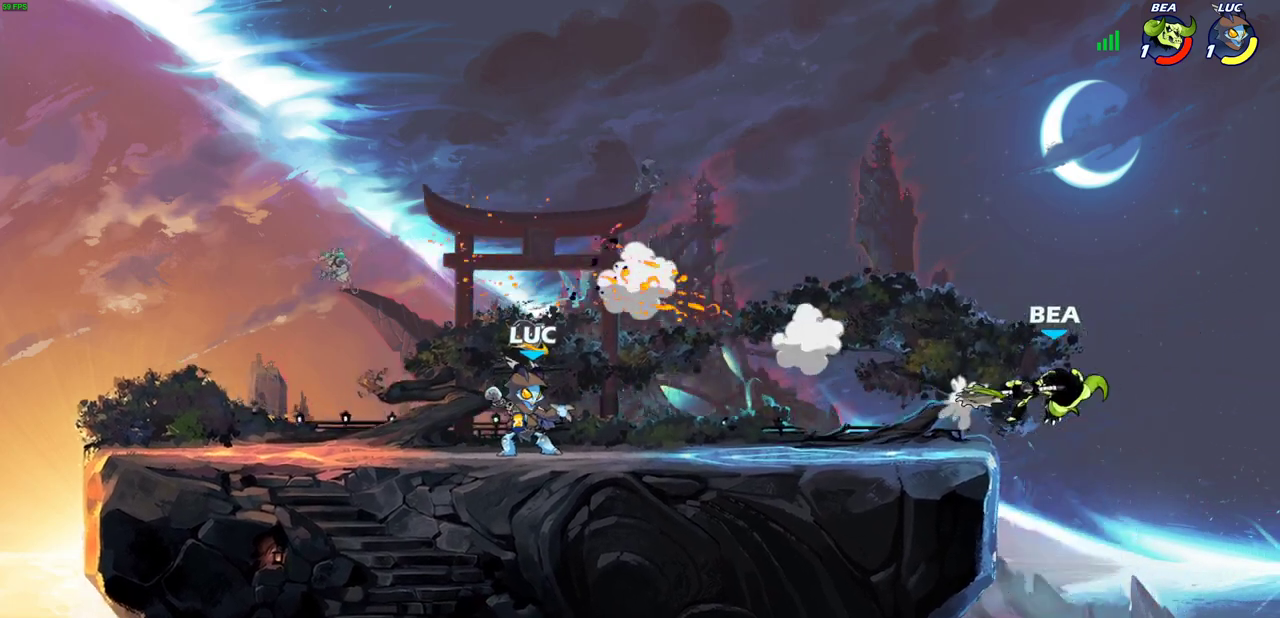
{"dt_ms": 600, "buttons": ["CROSS"], "left_stick": "right", "events": [[67, "left_stick", "right"], [550, "CROSS", "down"]]}
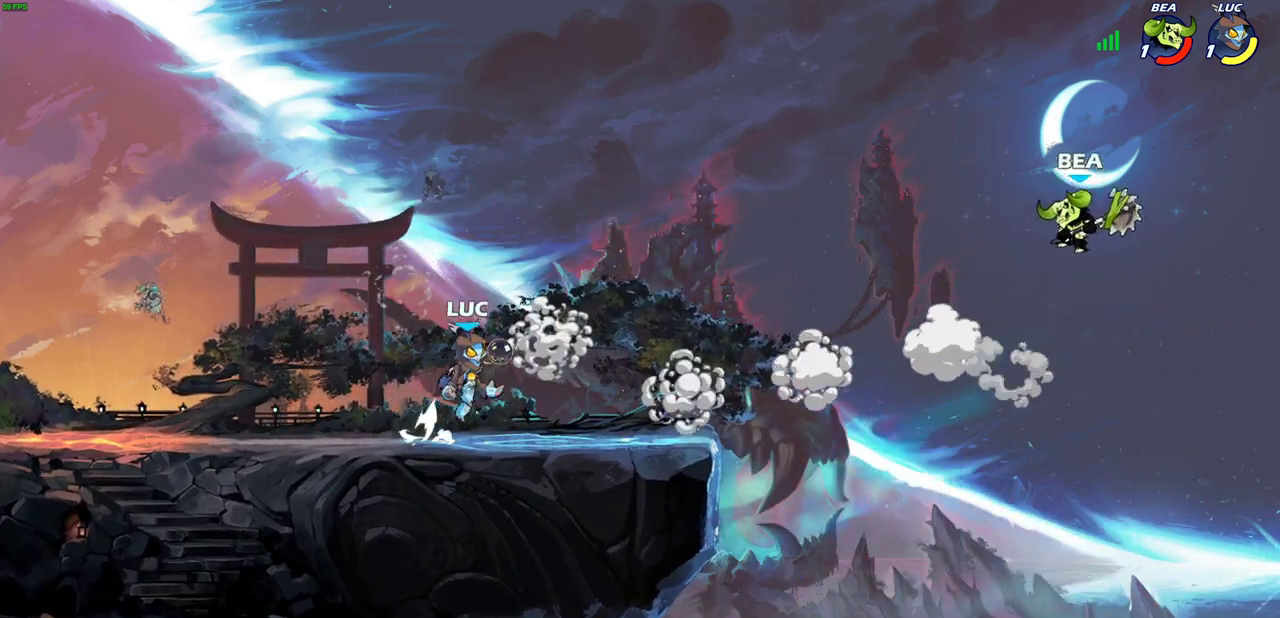
{"dt_ms": 300, "buttons": ["CROSS"], "left_stick": "right", "events": [[83, "CROSS", "up"], [233, "CROSS", "down"]]}
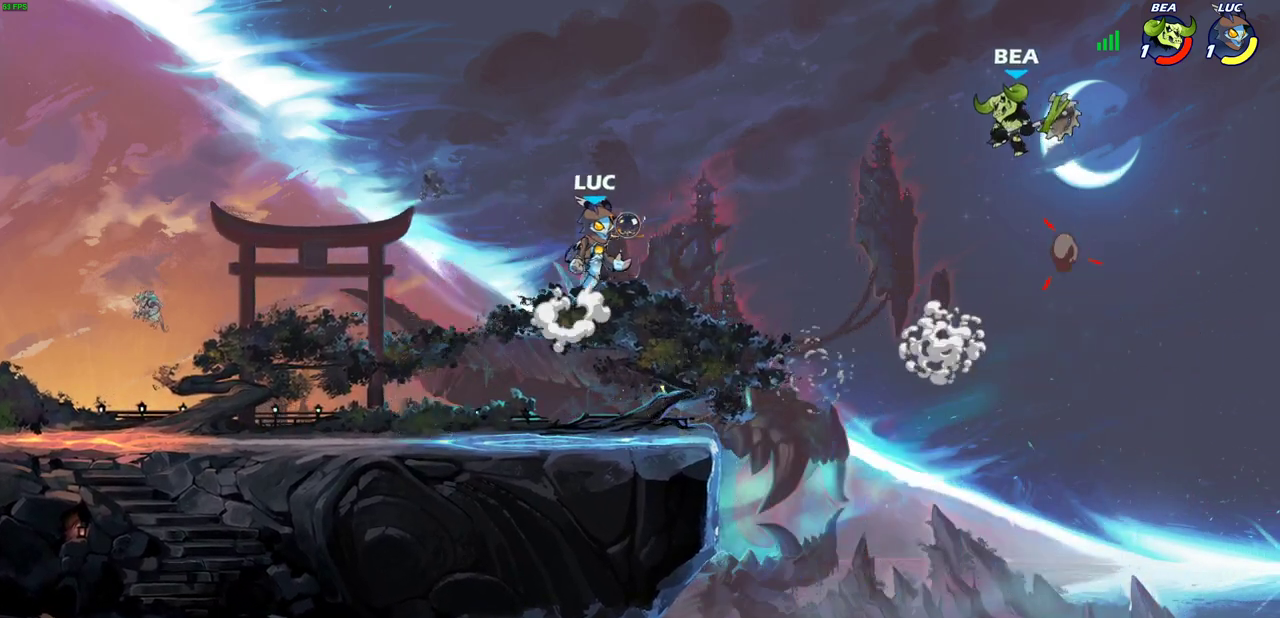
{"dt_ms": 900, "buttons": [], "left_stick": "center", "events": [[117, "left_stick", "up-right"], [133, "CROSS", "up"], [200, "left_stick", "center"], [267, "R2", "down"], [283, "CIRCLE", "down"], [367, "CIRCLE", "up"], [367, "R2", "up"]]}
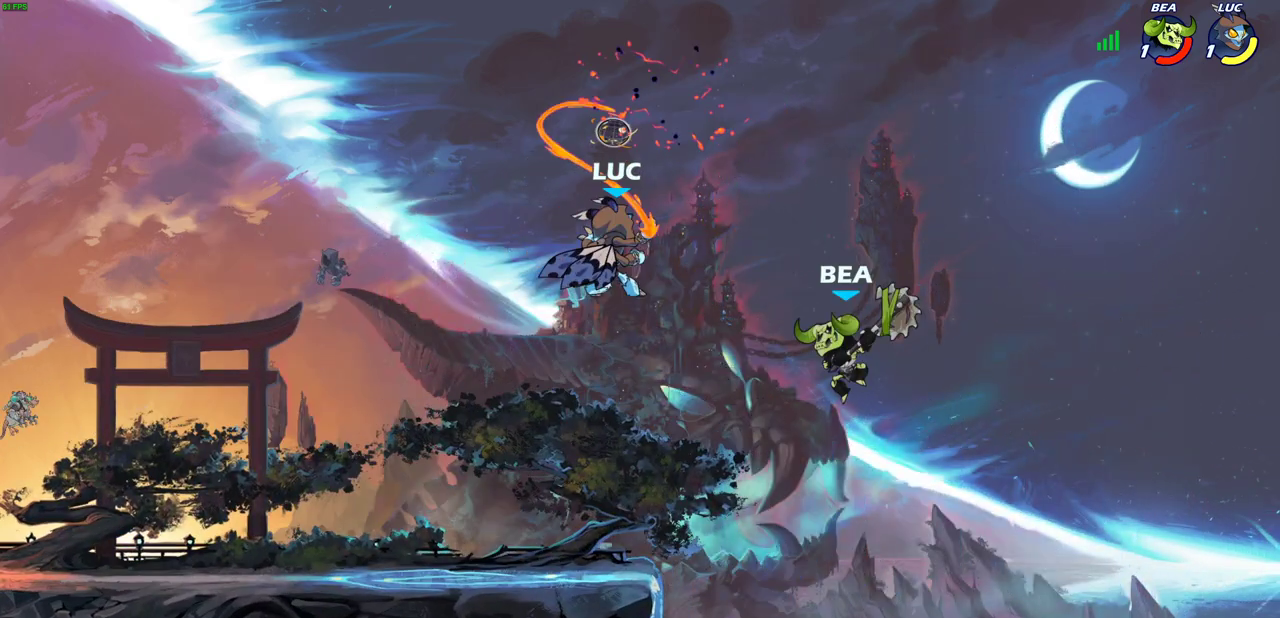
{"dt_ms": 300, "buttons": ["CROSS"], "left_stick": "left", "events": [[100, "left_stick", "left"], [183, "CROSS", "down"]]}
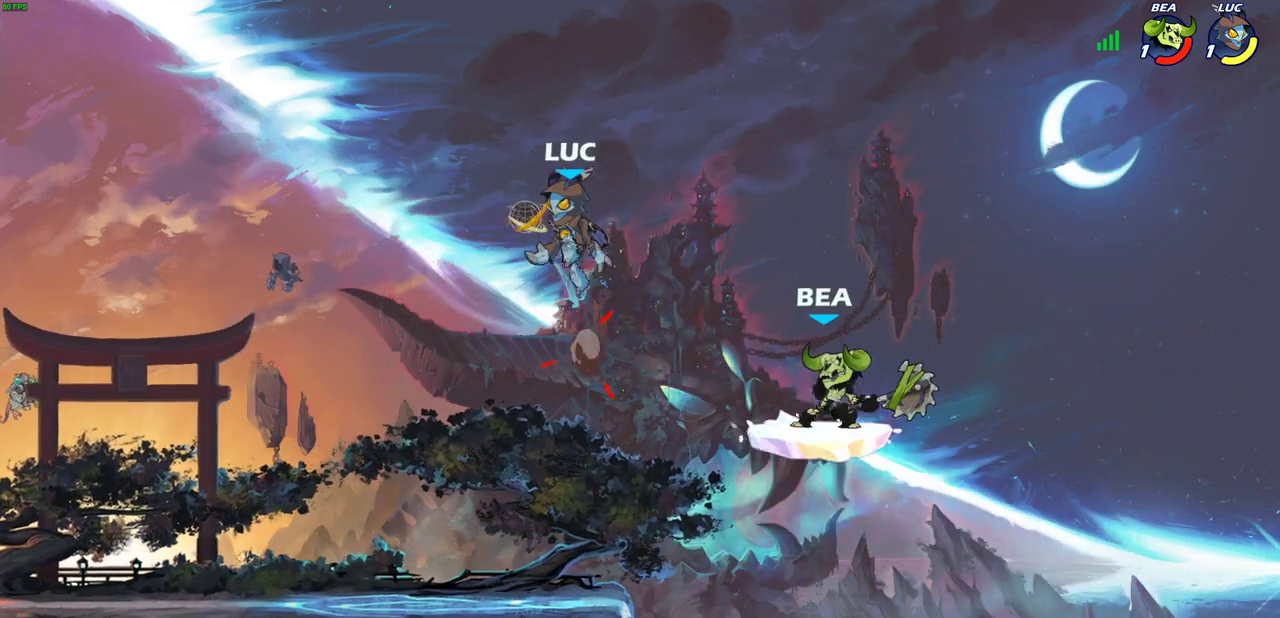
{"dt_ms": 300, "buttons": [], "left_stick": "up-right", "events": [[83, "CROSS", "up"], [200, "left_stick", "up-right"]]}
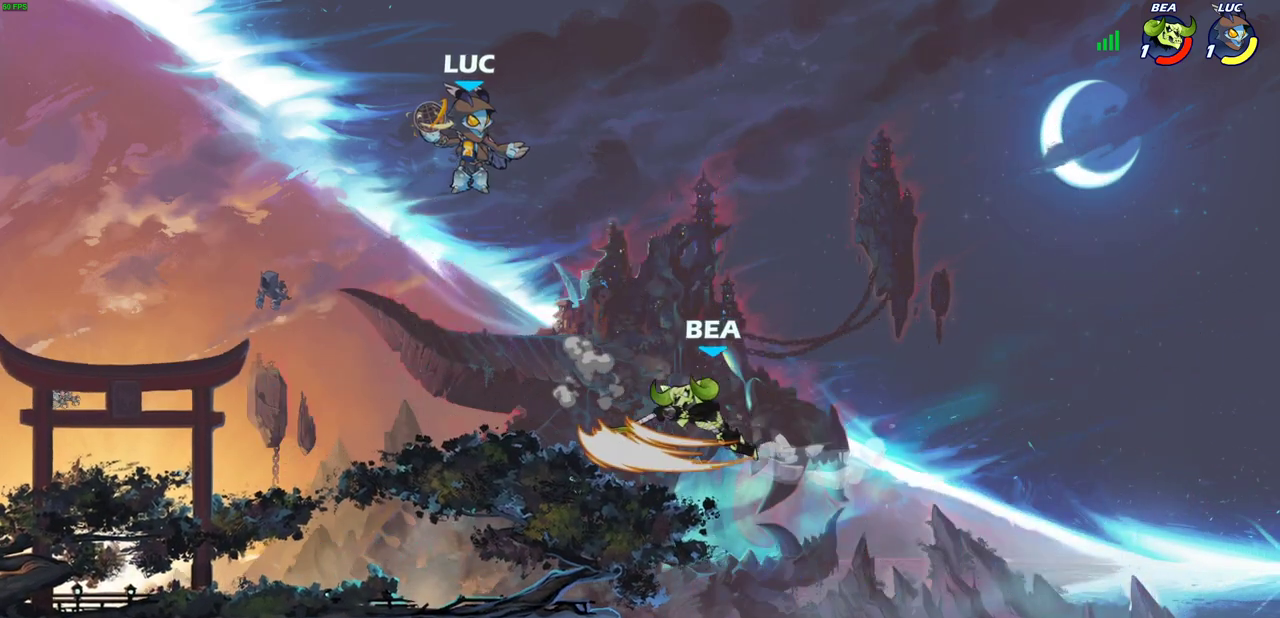
{"dt_ms": 600, "buttons": [], "left_stick": "center", "events": [[133, "left_stick", "left"], [283, "left_stick", "right"], [483, "left_stick", "down-left"], [533, "SQUARE", "down"], [583, "left_stick", "center"], [600, "SQUARE", "up"]]}
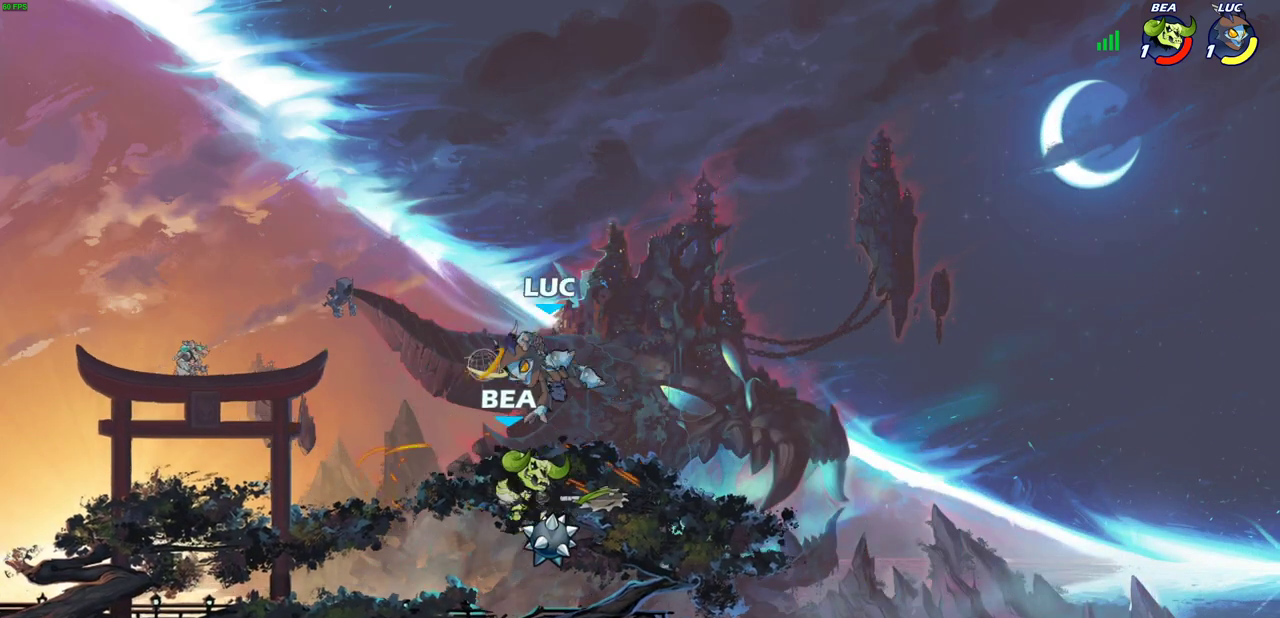
{"dt_ms": 500, "buttons": ["R2"], "left_stick": "left", "events": [[333, "left_stick", "left"], [467, "R2", "down"]]}
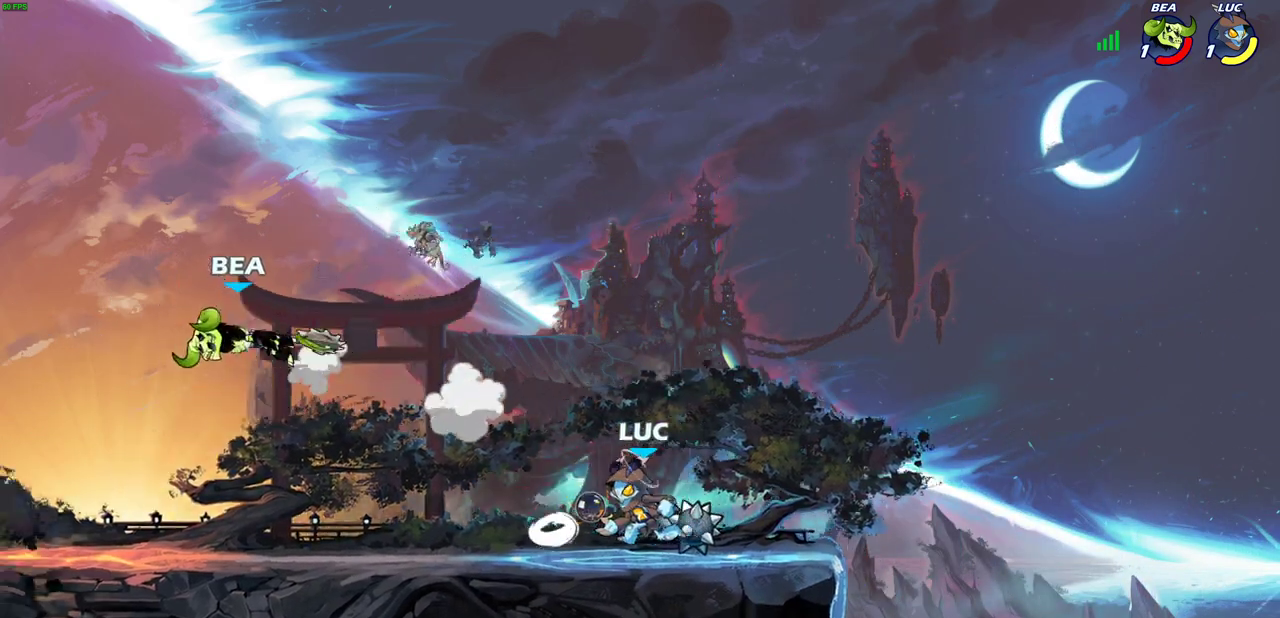
{"dt_ms": 600, "buttons": [], "left_stick": "center", "events": [[83, "R2", "up"], [150, "left_stick", "center"]]}
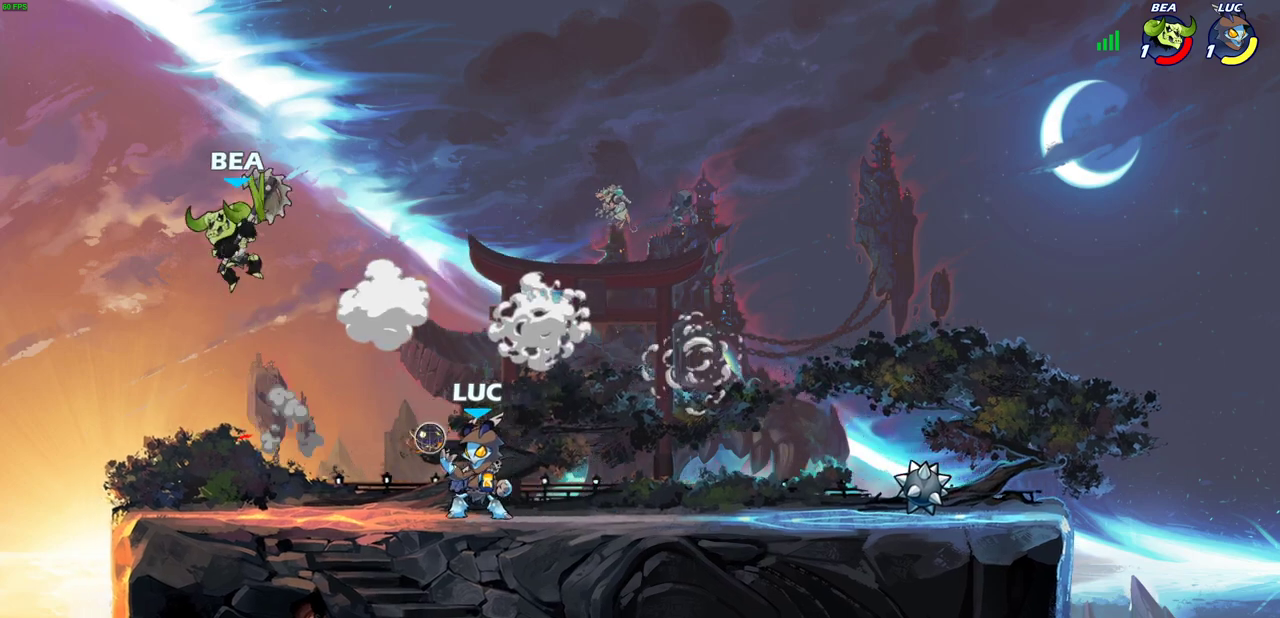
{"dt_ms": 500, "buttons": [], "left_stick": "center", "events": [[17, "CIRCLE", "down"], [117, "CIRCLE", "up"], [400, "left_stick", "up-left"], [467, "left_stick", "center"]]}
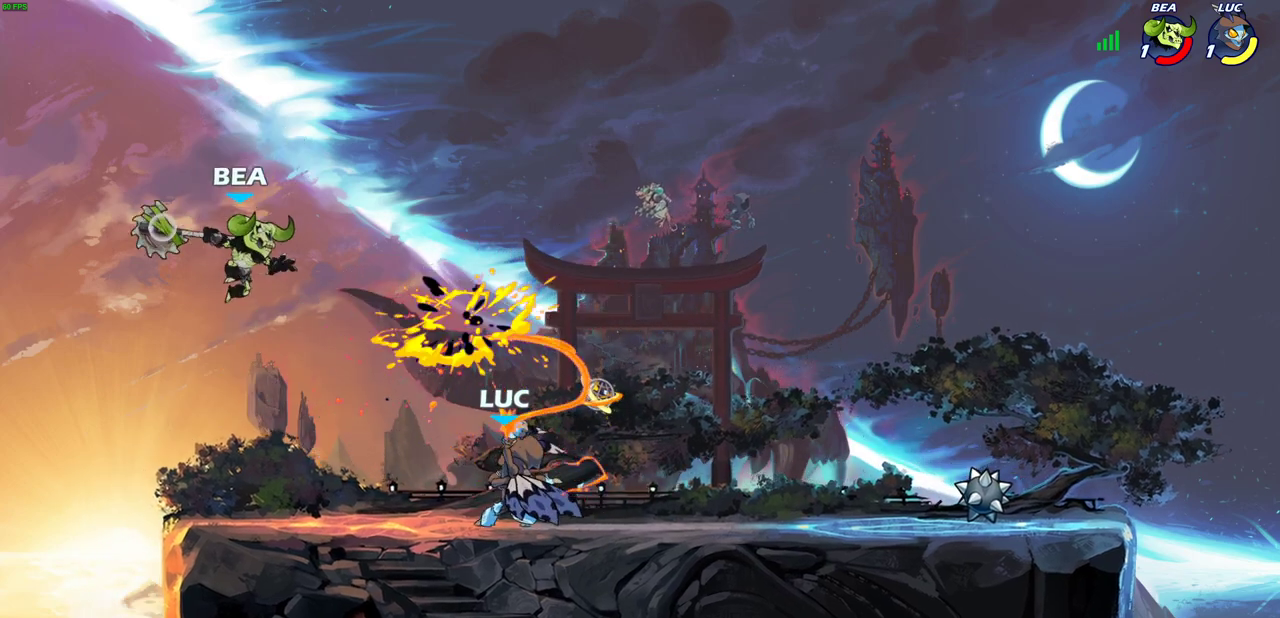
{"dt_ms": 500, "buttons": ["R2"], "left_stick": "center", "events": [[400, "R2", "down"]]}
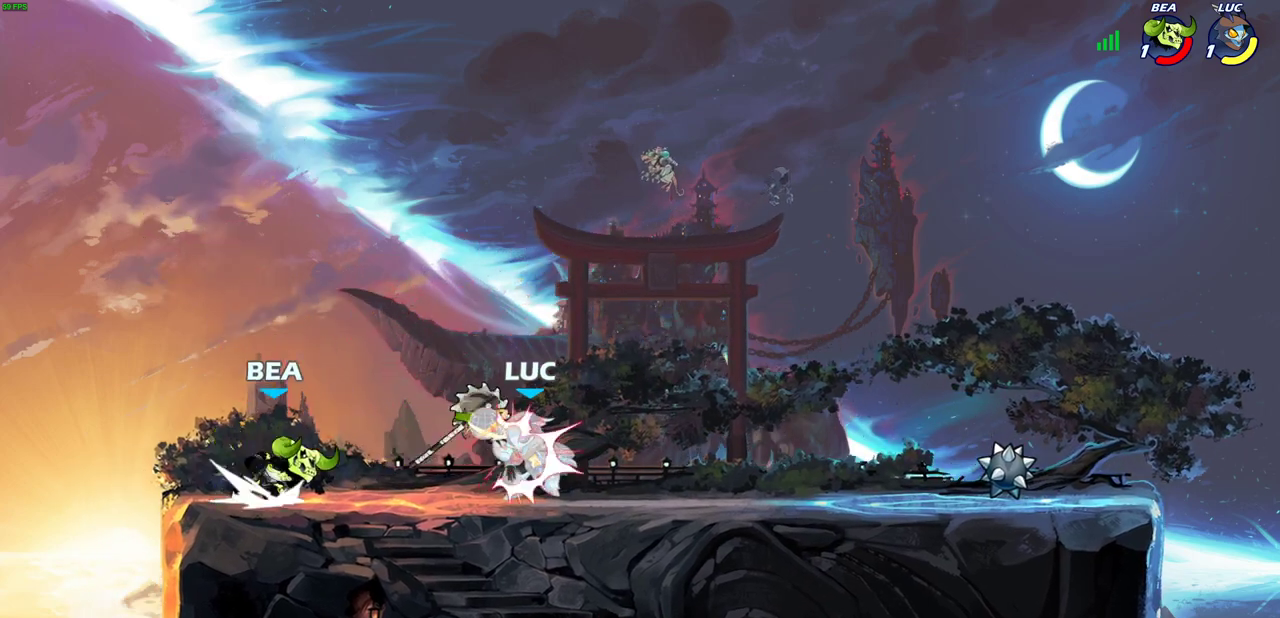
{"dt_ms": 500, "buttons": ["R2"], "left_stick": "center", "events": [[50, "R2", "up"], [217, "R2", "down"]]}
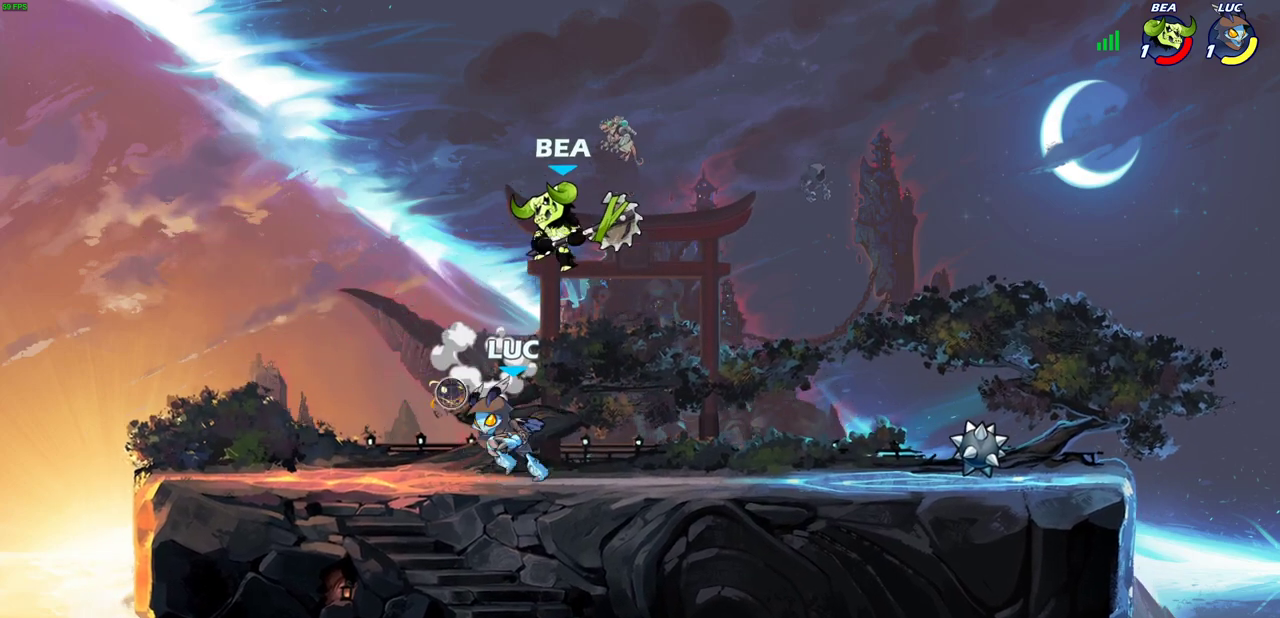
{"dt_ms": 600, "buttons": [], "left_stick": "center", "events": [[33, "R2", "up"], [50, "left_stick", "right"], [67, "SQUARE", "down"], [133, "SQUARE", "up"], [150, "left_stick", "center"]]}
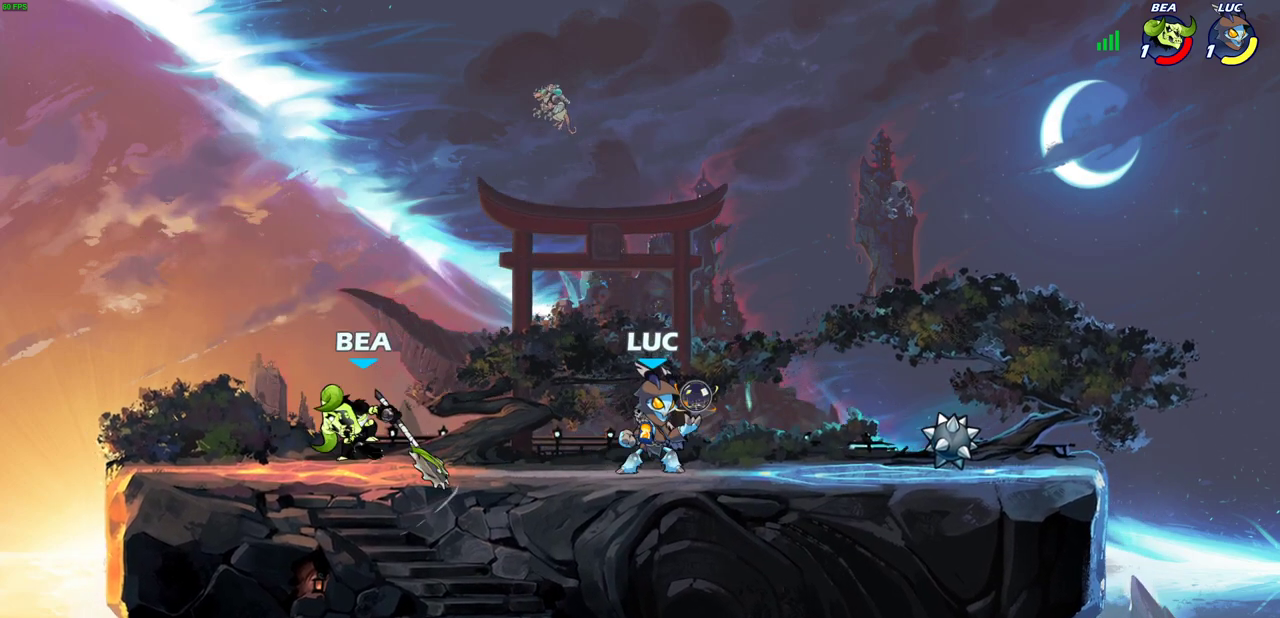
{"dt_ms": 600, "buttons": [], "left_stick": "center", "events": [[67, "left_stick", "left"], [217, "R2", "down"], [283, "left_stick", "down-left"], [300, "SQUARE", "down"], [417, "R2", "up"], [417, "SQUARE", "up"], [433, "left_stick", "center"]]}
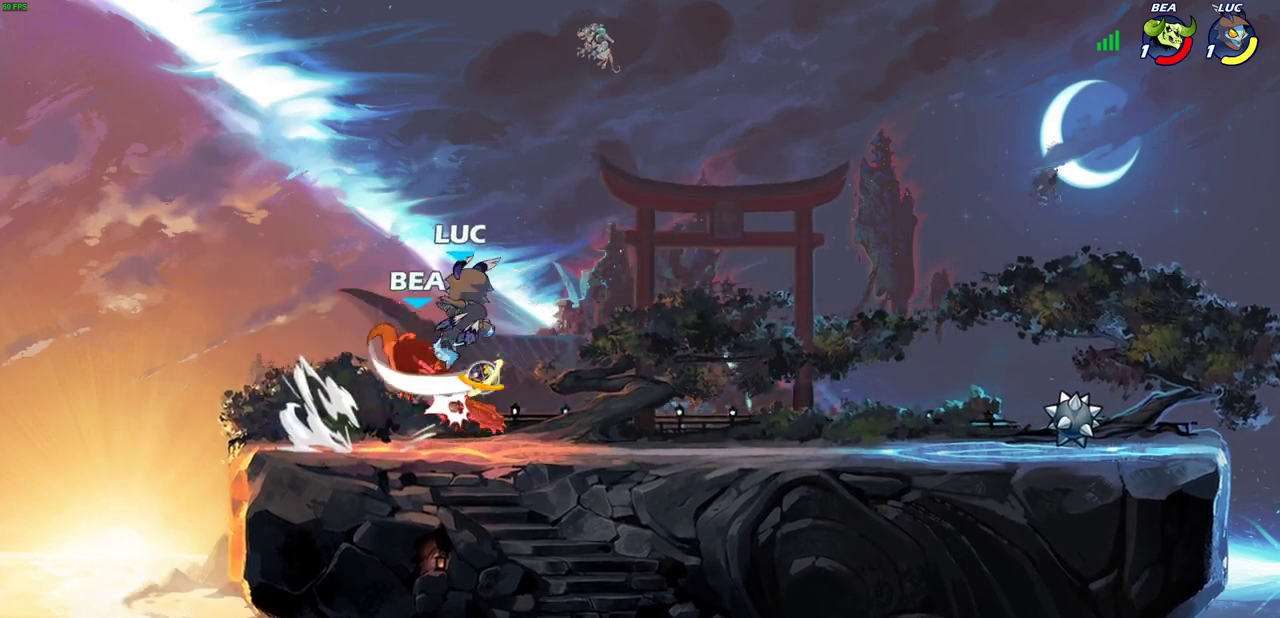
{"dt_ms": 500, "buttons": [], "left_stick": "left", "events": [[250, "CROSS", "down"], [317, "CROSS", "up"], [483, "left_stick", "left"]]}
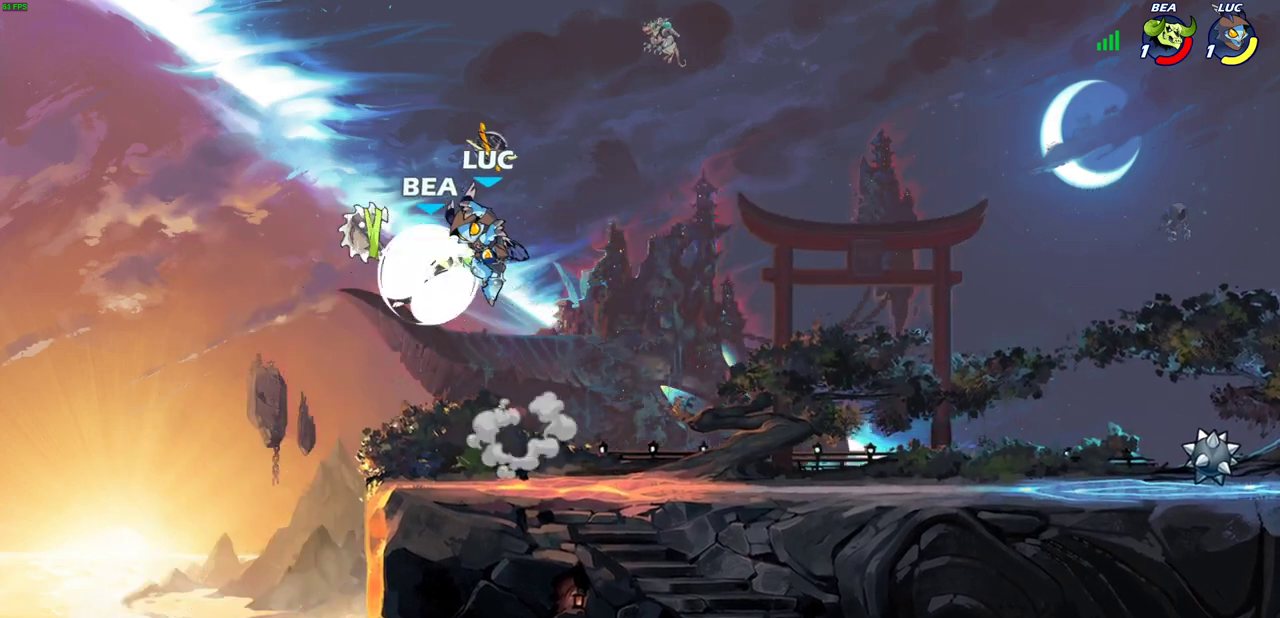
{"dt_ms": 300, "buttons": [], "left_stick": "down-right", "events": [[133, "left_stick", "center"], [250, "left_stick", "down-right"]]}
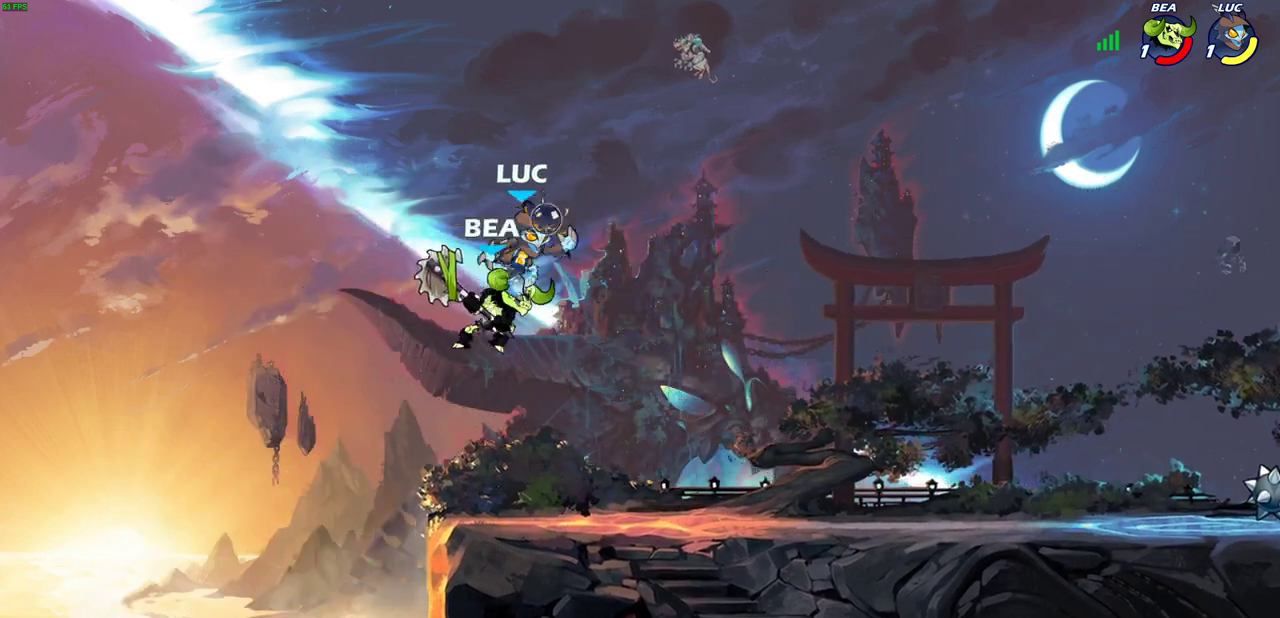
{"dt_ms": 300, "buttons": [], "left_stick": "center", "events": [[17, "SQUARE", "down"], [33, "left_stick", "up-left"], [67, "SQUARE", "up"], [83, "left_stick", "center"]]}
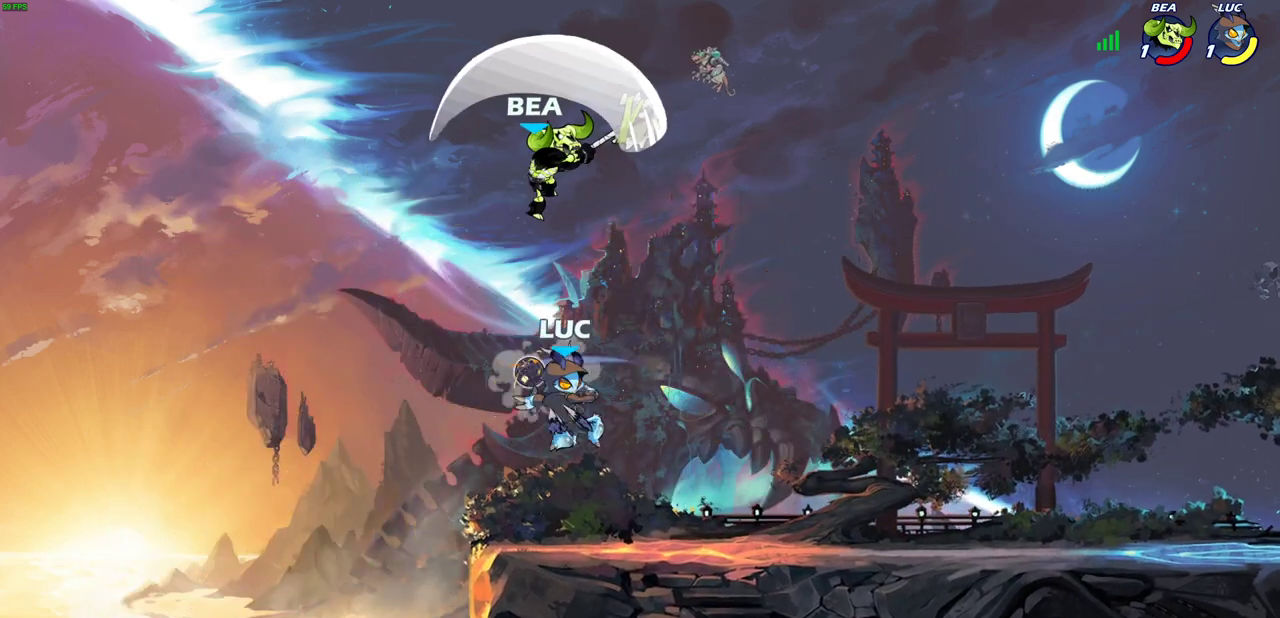
{"dt_ms": 600, "buttons": [], "left_stick": "center", "events": [[167, "left_stick", "left"], [300, "left_stick", "right"], [383, "CROSS", "down"], [383, "left_stick", "up"], [433, "SQUARE", "down"], [433, "left_stick", "up-left"], [467, "CROSS", "up"], [483, "SQUARE", "up"], [533, "left_stick", "center"]]}